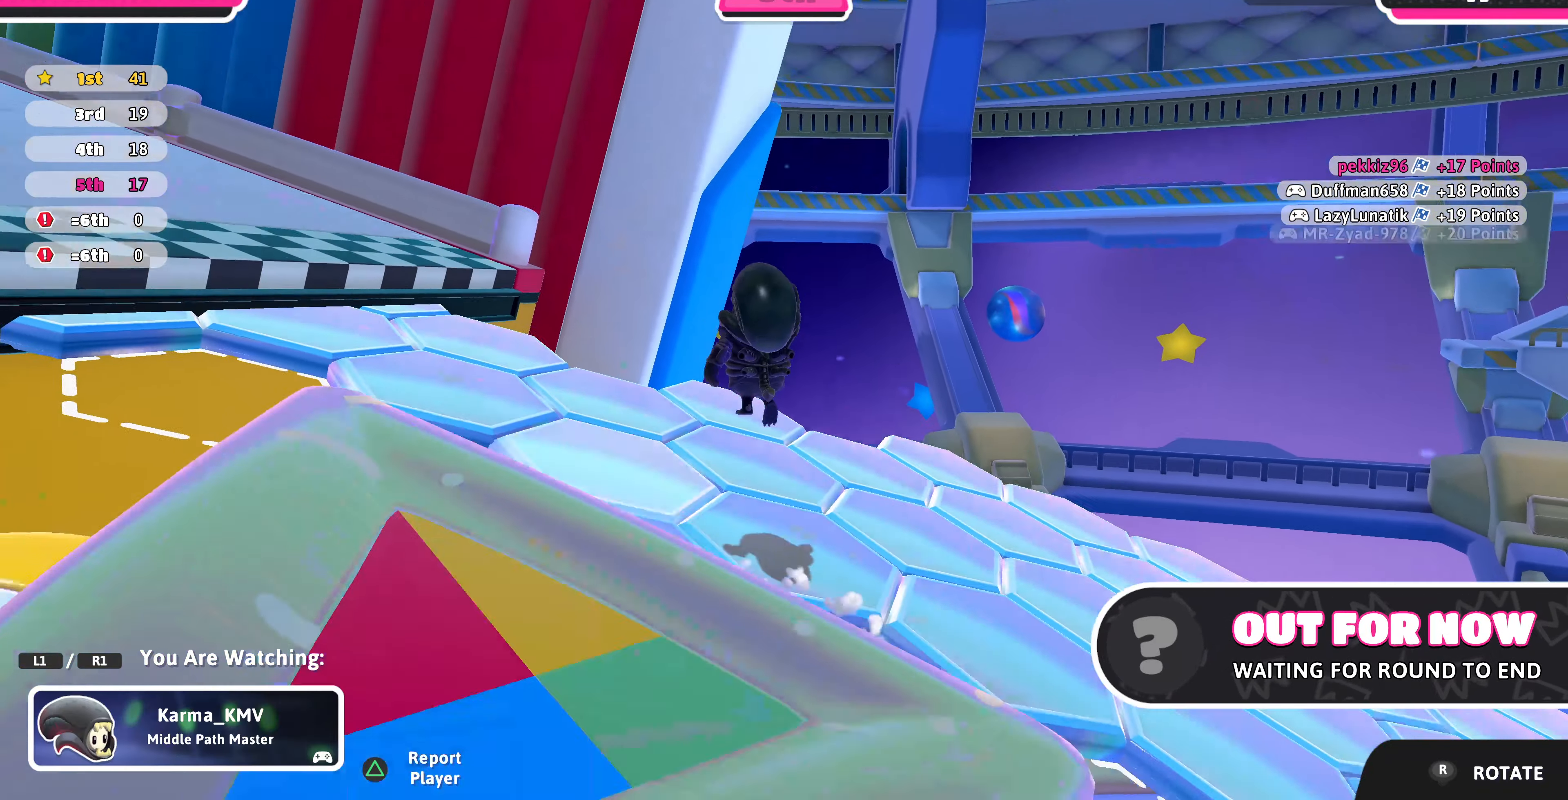
Gameplay with a controller (PlayStation layout); each line is a JSON object with the inputs held at the frame after it. "events" lists button and stick changes between this image and that frame as [ms after this image, input, new state], when the widget could be followed in between.
{"buttons": [], "left_stick": "center", "right_stick": "up-left", "events": [[366, "right_stick", "up-left"]]}
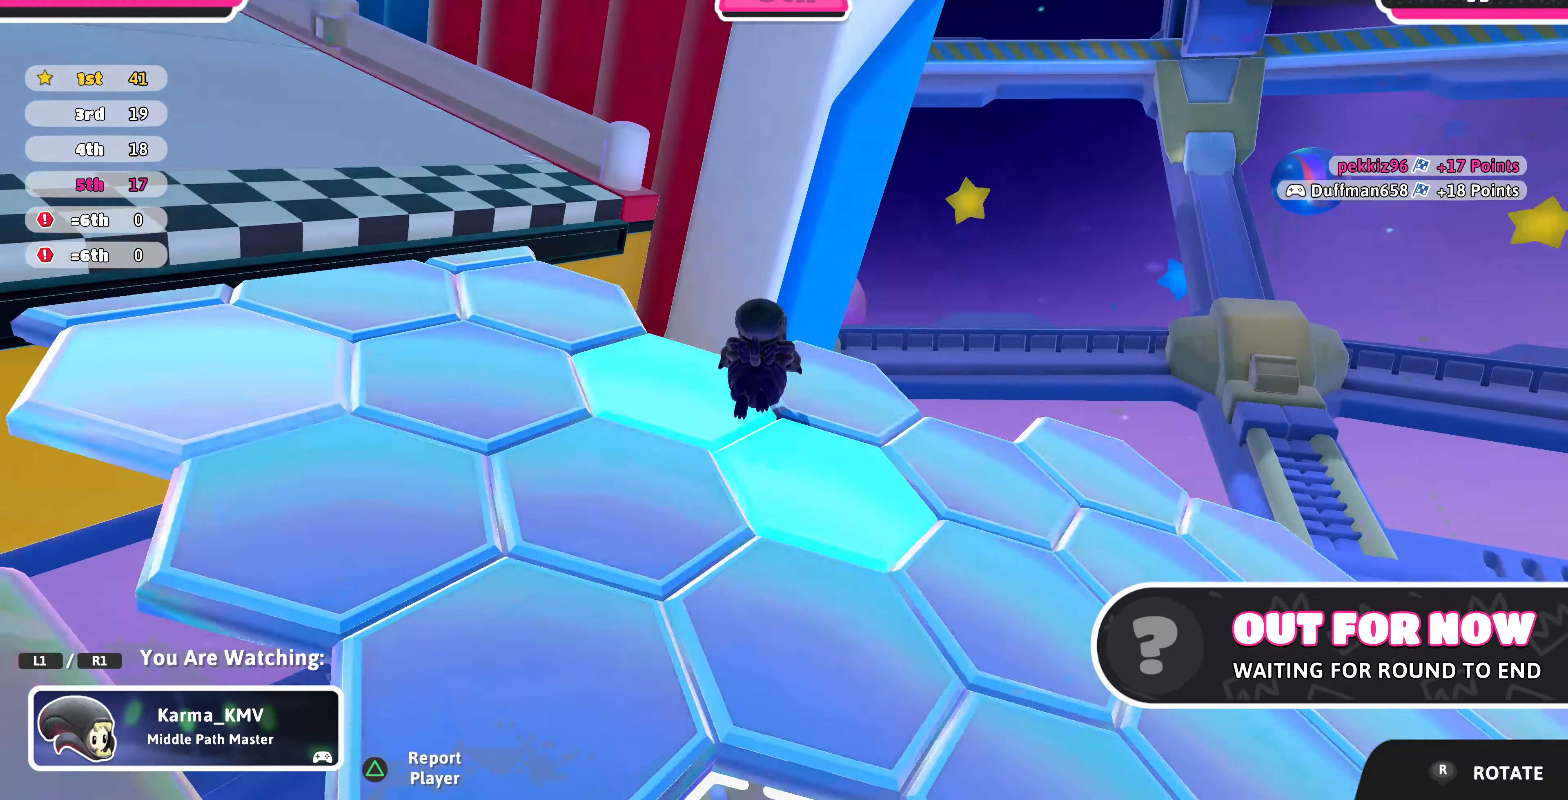
{"buttons": [], "left_stick": "center", "right_stick": "center", "events": [[200, "right_stick", "left"], [333, "R1", "down"], [333, "right_stick", "up-left"], [466, "R1", "up"], [466, "right_stick", "center"]]}
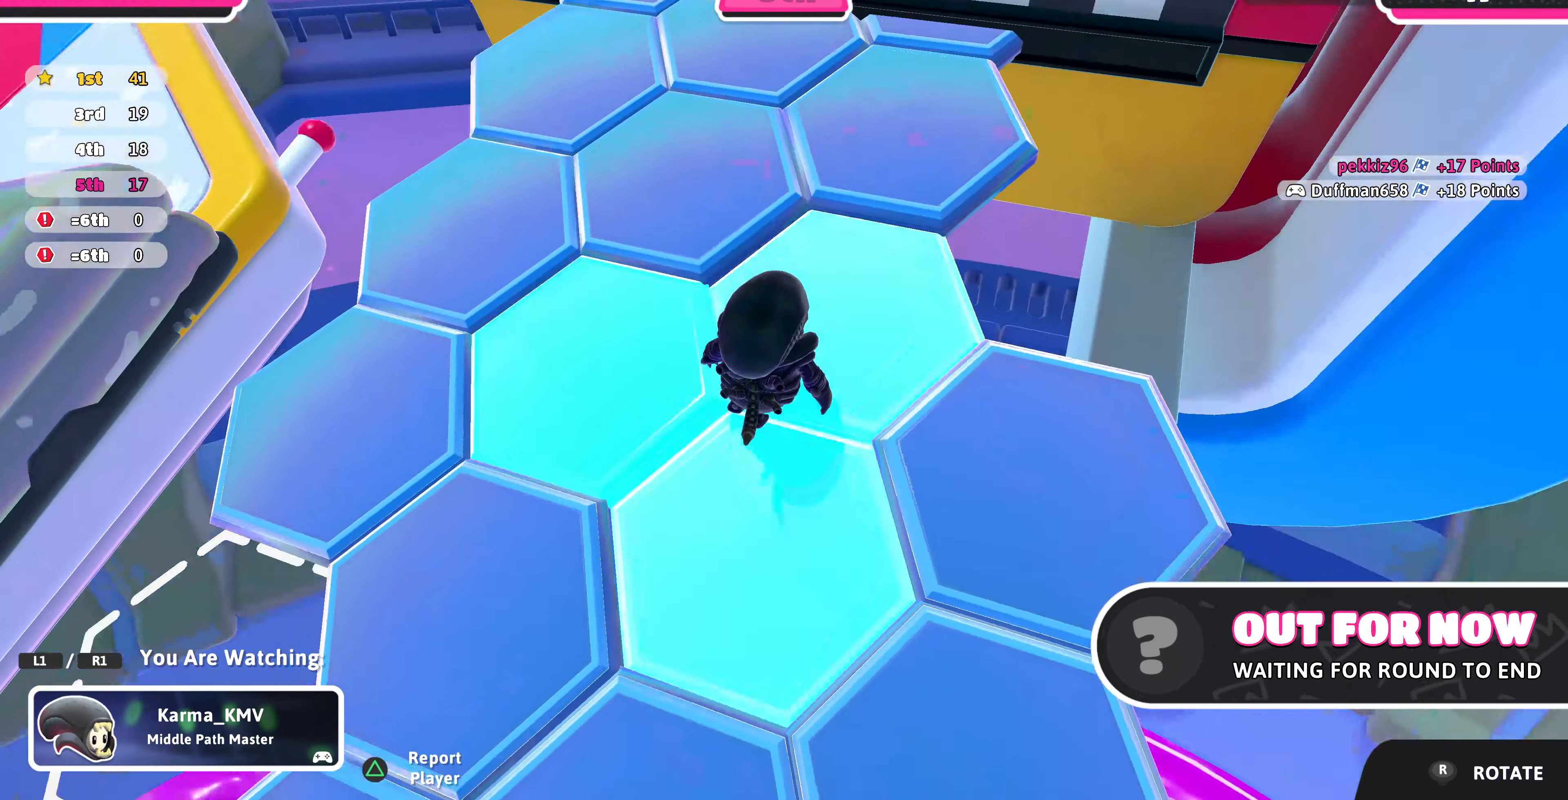
{"buttons": [], "left_stick": "center", "right_stick": "center", "events": [[233, "R1", "down"], [366, "R1", "up"]]}
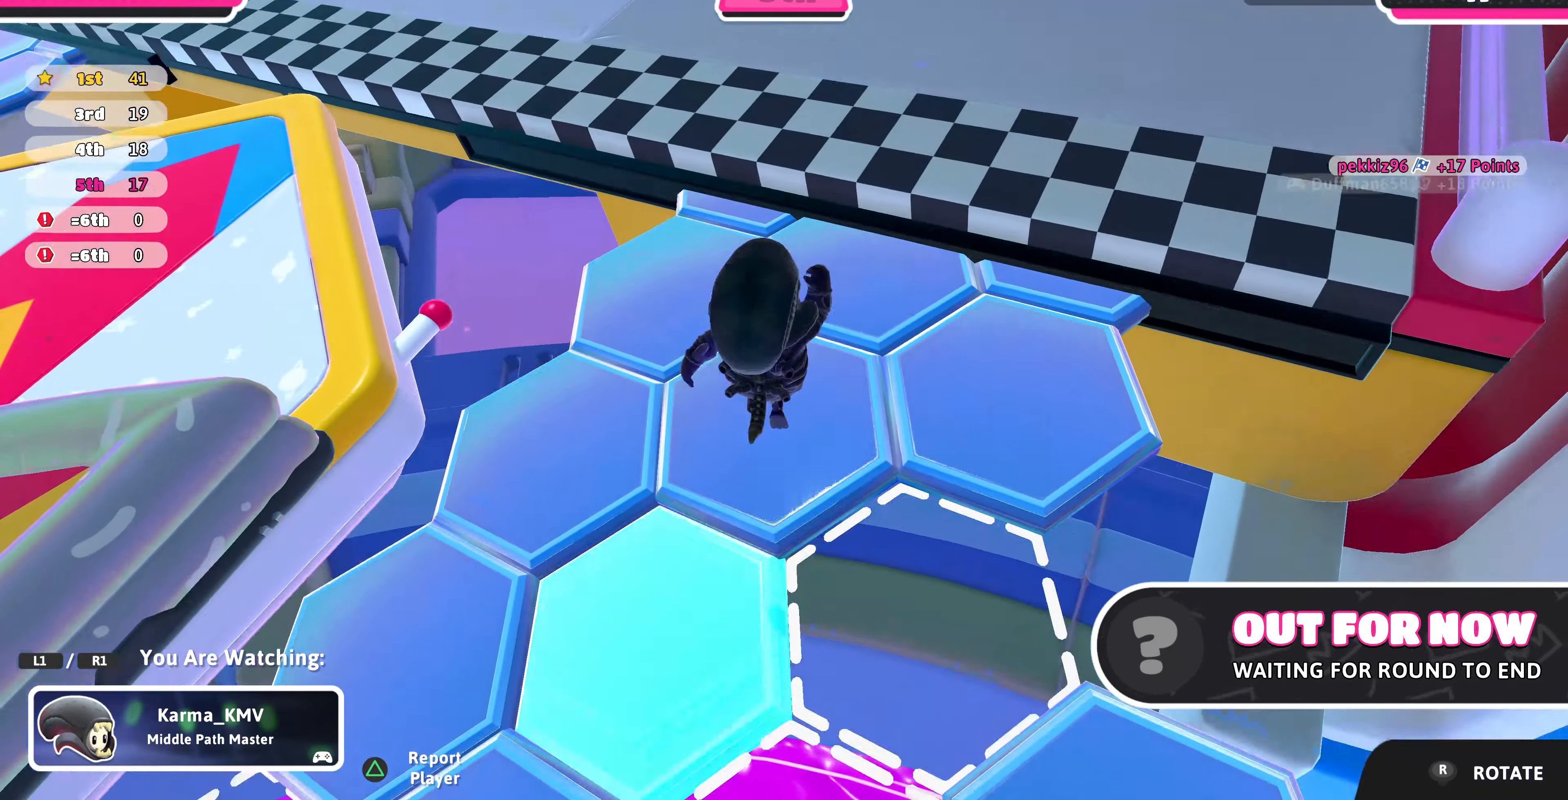
{"buttons": [], "left_stick": "center", "right_stick": "down-left", "events": [[133, "right_stick", "down-left"]]}
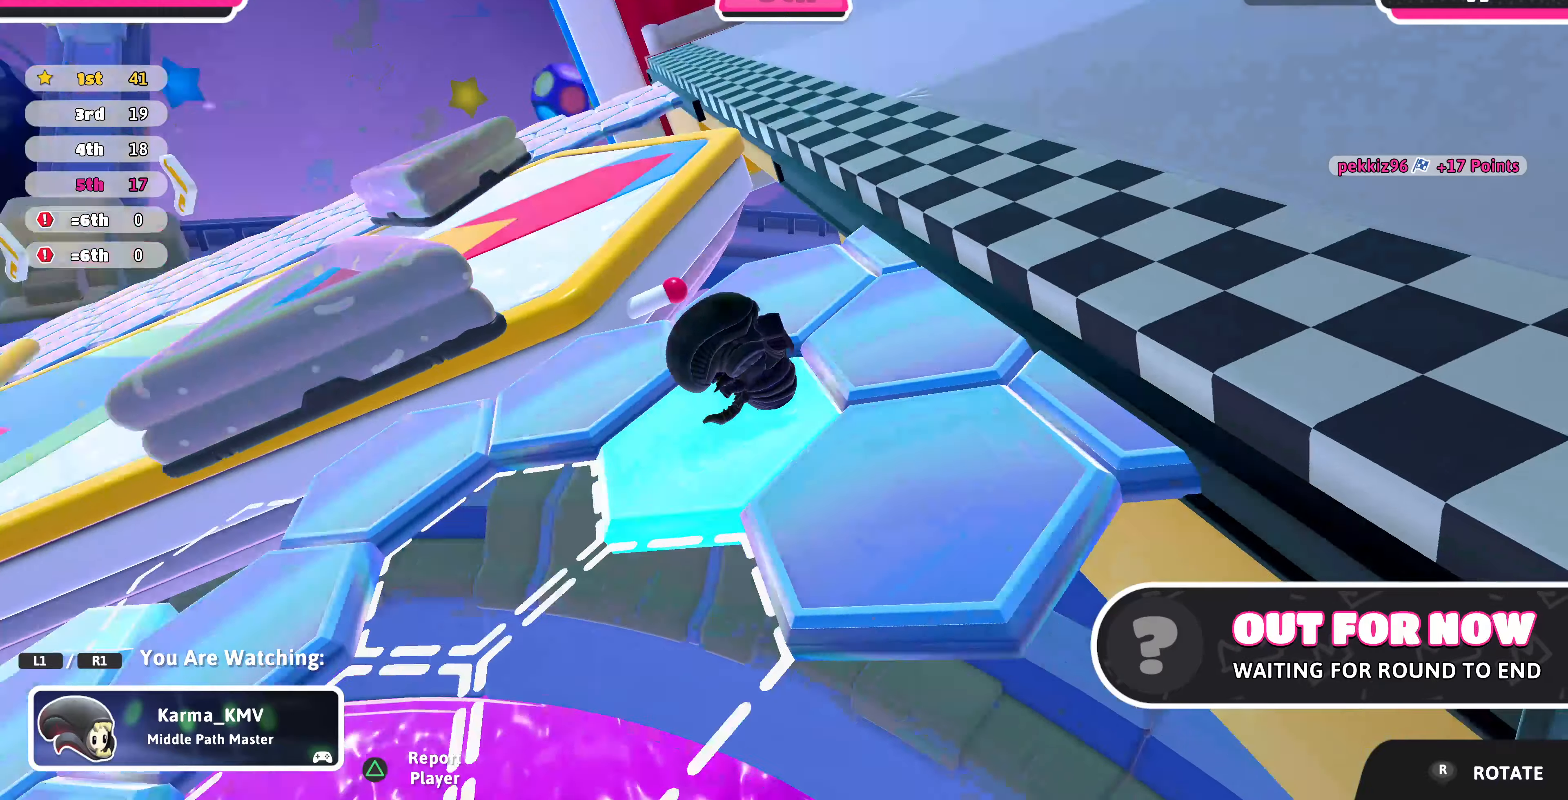
{"buttons": [], "left_stick": "center", "right_stick": "center", "events": [[134, "right_stick", "center"]]}